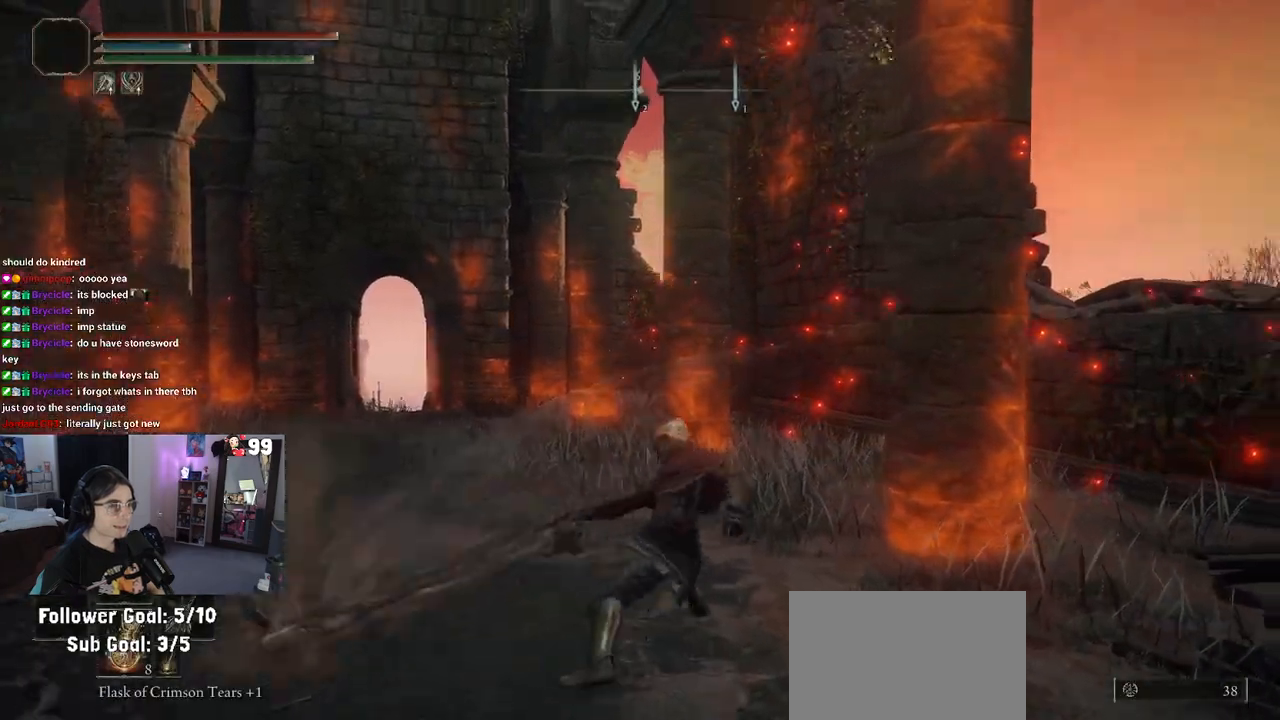
Gameplay with a controller (PlayStation layout); each line is a JSON object with the inputs held at the frame after it. "events" lists button and stick changes between this image and that frame as [ms after this image, input, new state], when the widget could be followed in between.
{"buttons": [], "left_stick": "up-right", "right_stick": "center", "events": [[183, "right_stick", "center"]]}
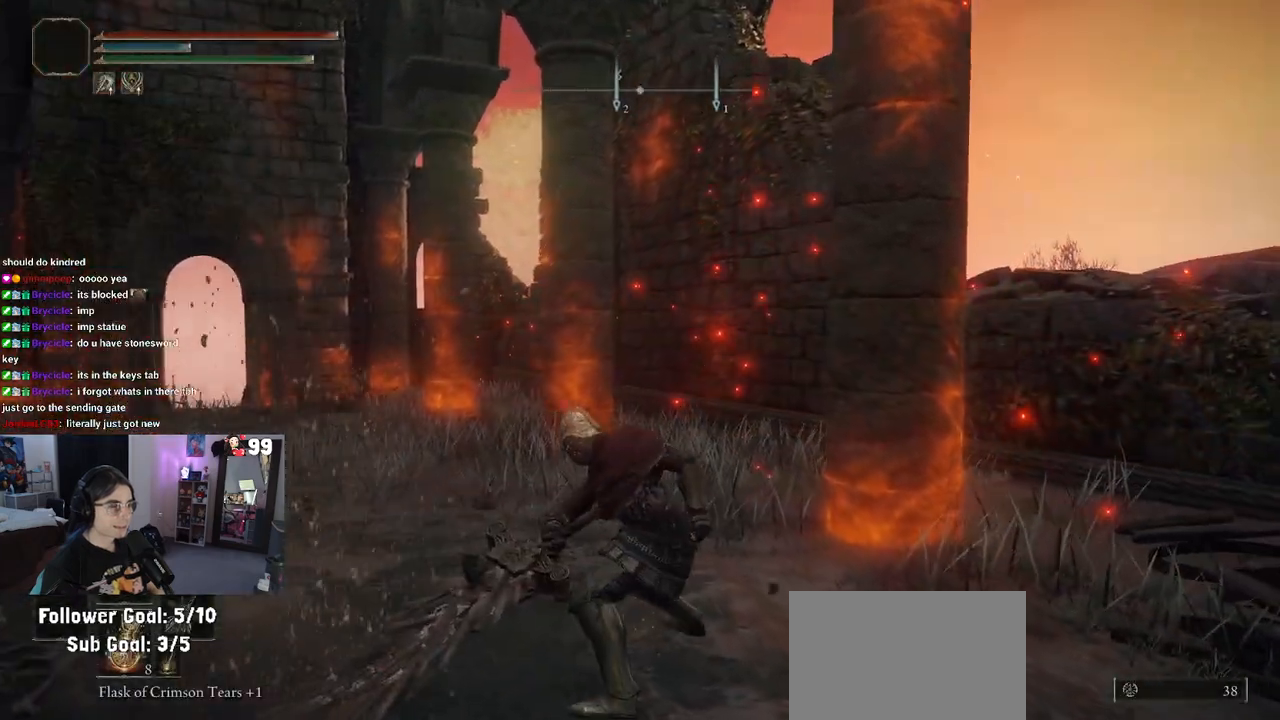
{"buttons": ["TRIANGLE", "R1"], "left_stick": "up-left", "right_stick": "center", "events": [[50, "left_stick", "up"], [83, "TRIANGLE", "down"], [150, "left_stick", "up-left"], [433, "R1", "down"]]}
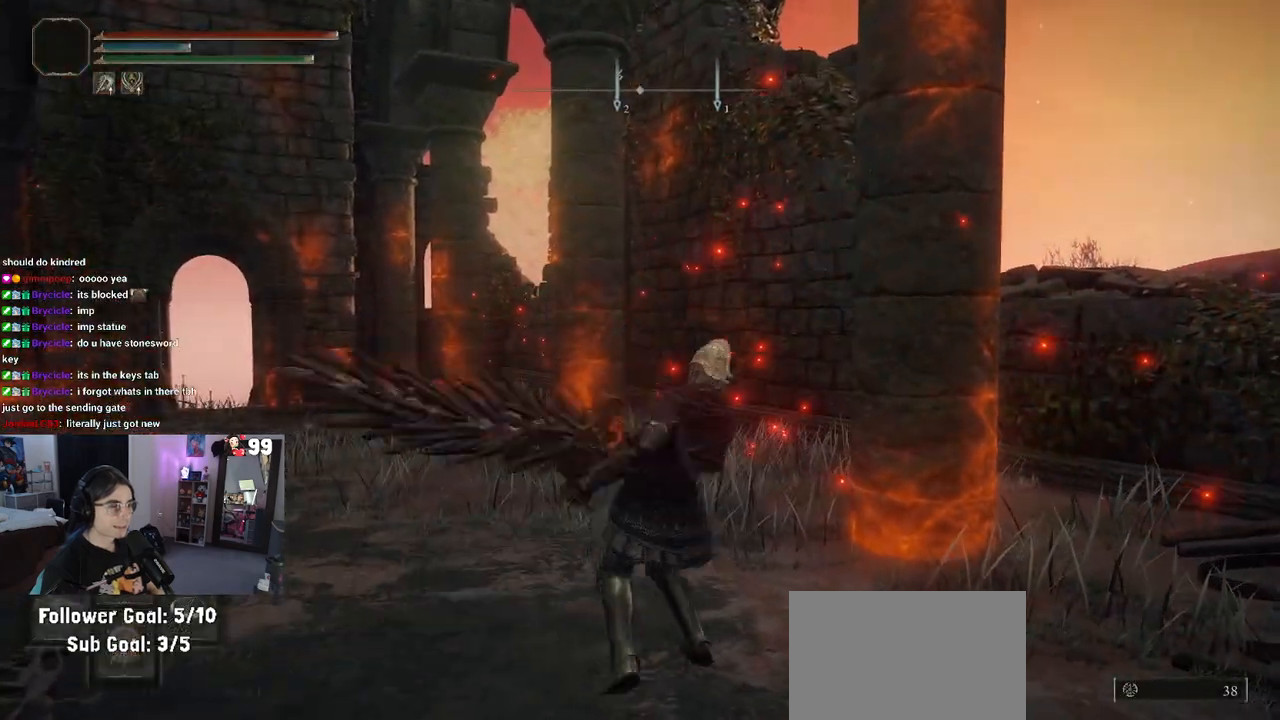
{"buttons": ["TRIANGLE"], "left_stick": "up-left", "right_stick": "center", "events": [[133, "R1", "up"]]}
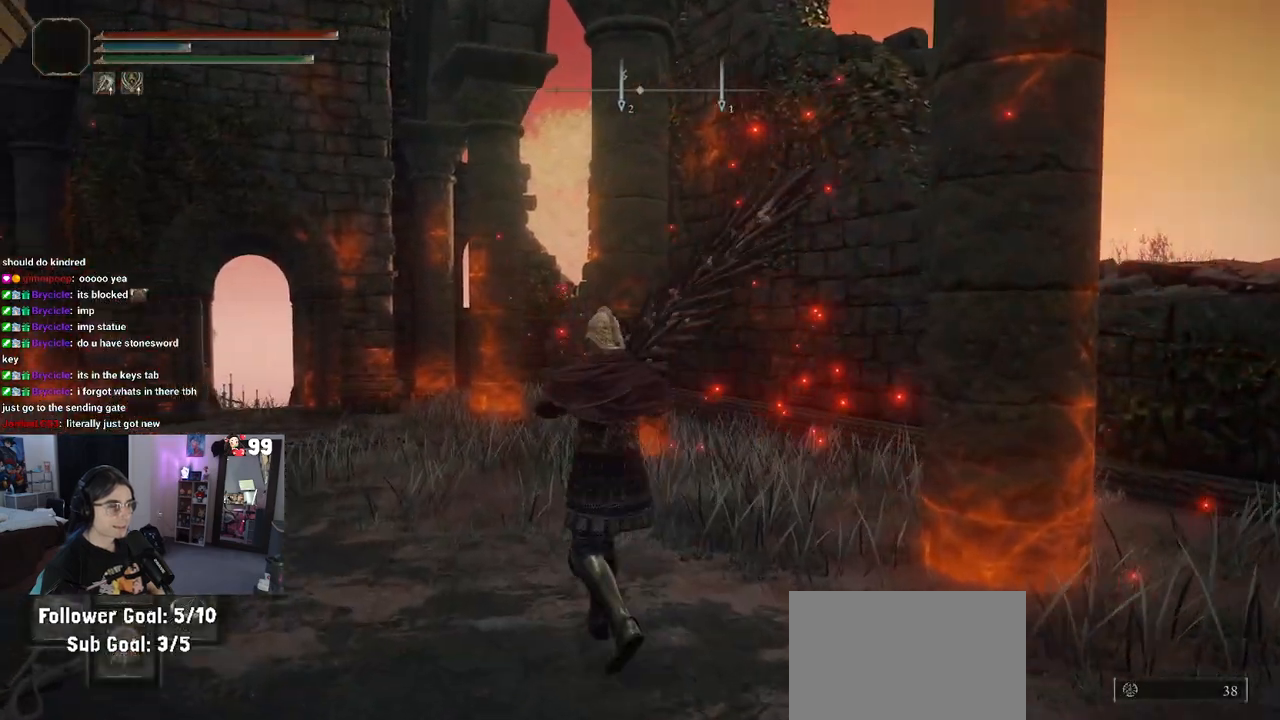
{"buttons": [], "left_stick": "right", "right_stick": "right", "events": [[83, "TRIANGLE", "up"], [200, "left_stick", "up-right"], [283, "left_stick", "right"], [350, "right_stick", "right"]]}
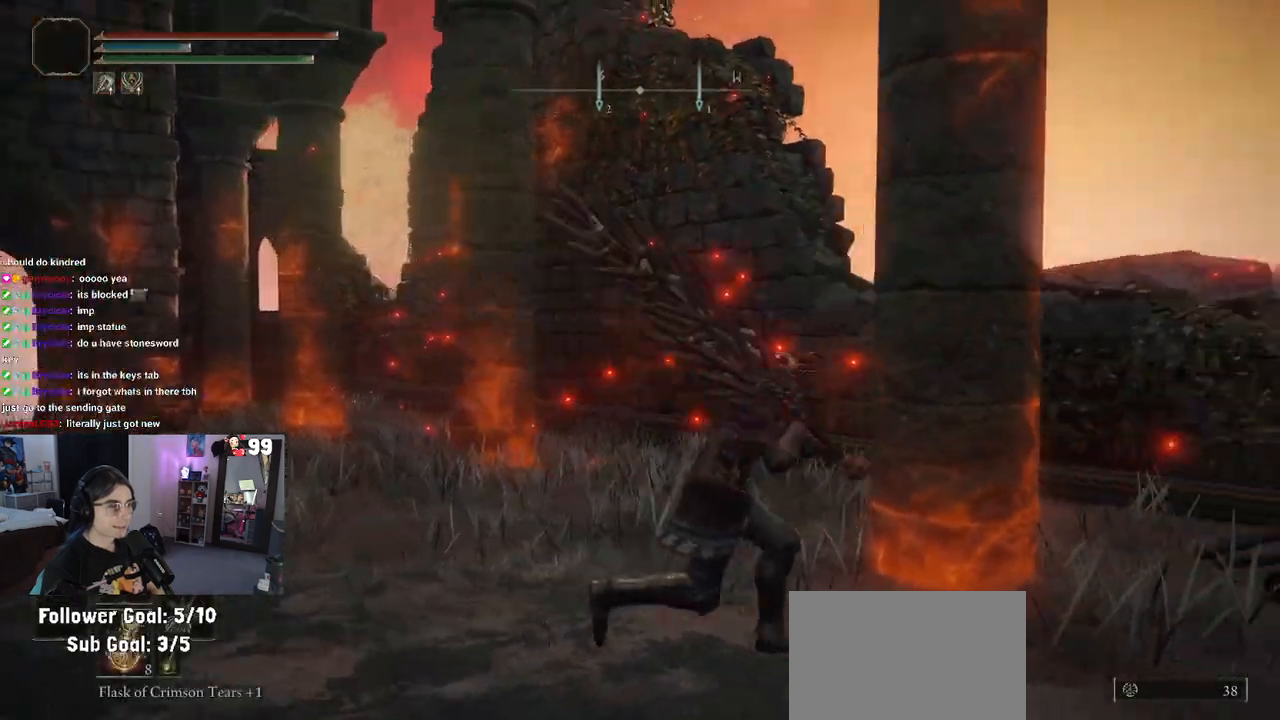
{"buttons": [], "left_stick": "right", "right_stick": "center", "events": [[383, "right_stick", "center"]]}
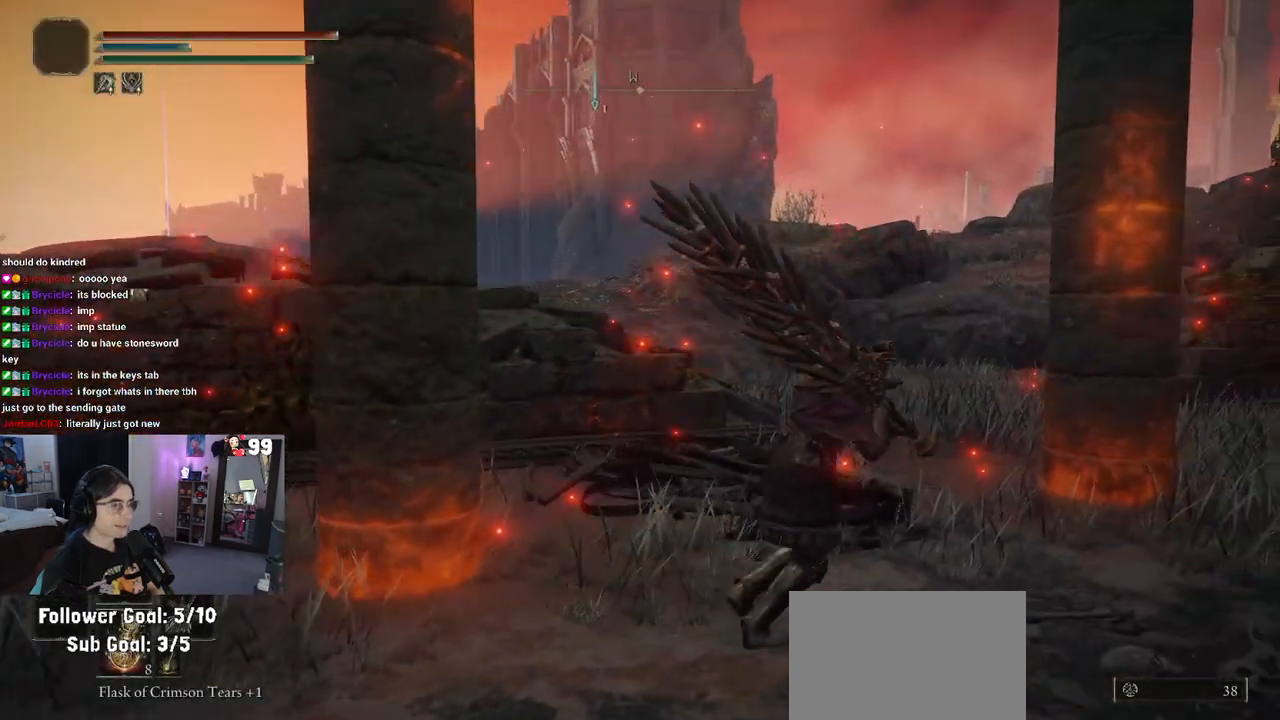
{"buttons": [], "left_stick": "right", "right_stick": "right", "events": [[450, "right_stick", "right"]]}
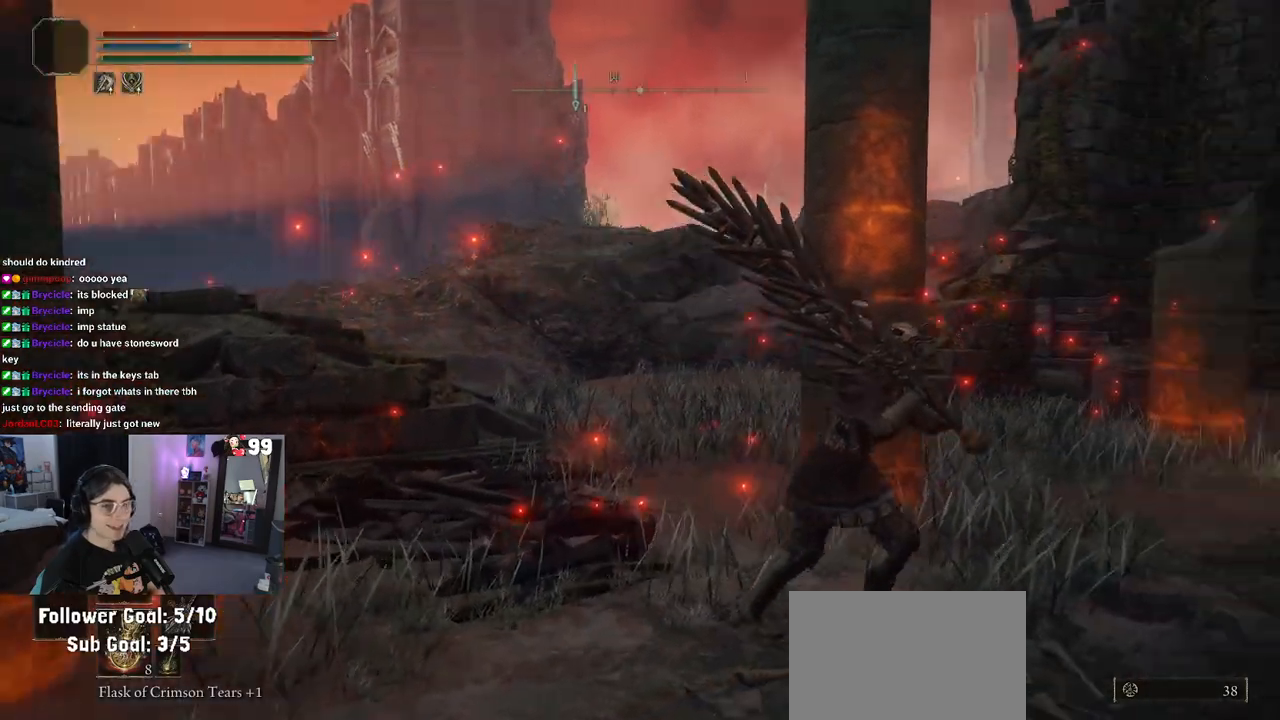
{"buttons": [], "left_stick": "up-right", "right_stick": "center", "events": [[117, "left_stick", "up-right"], [150, "right_stick", "down-right"], [317, "right_stick", "center"]]}
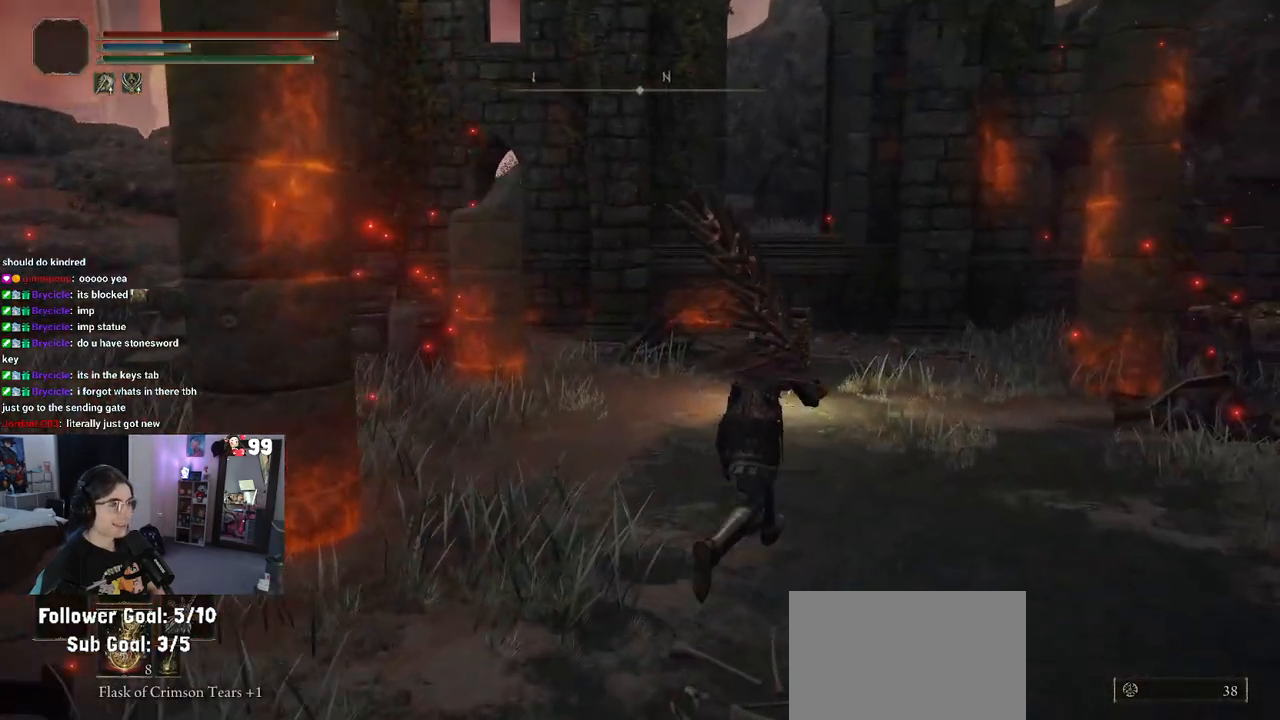
{"buttons": [], "left_stick": "up", "right_stick": "left", "events": [[383, "left_stick", "up"], [483, "right_stick", "left"]]}
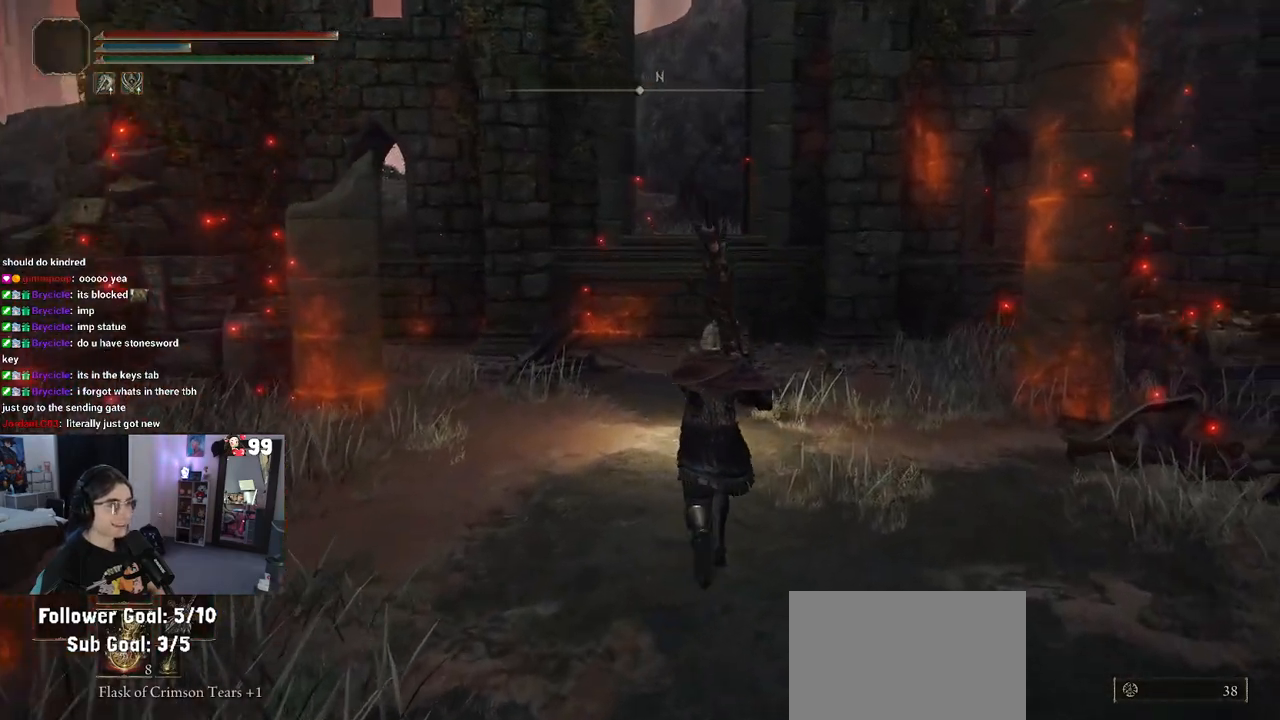
{"buttons": [], "left_stick": "up-right", "right_stick": "left", "events": [[267, "left_stick", "up-right"]]}
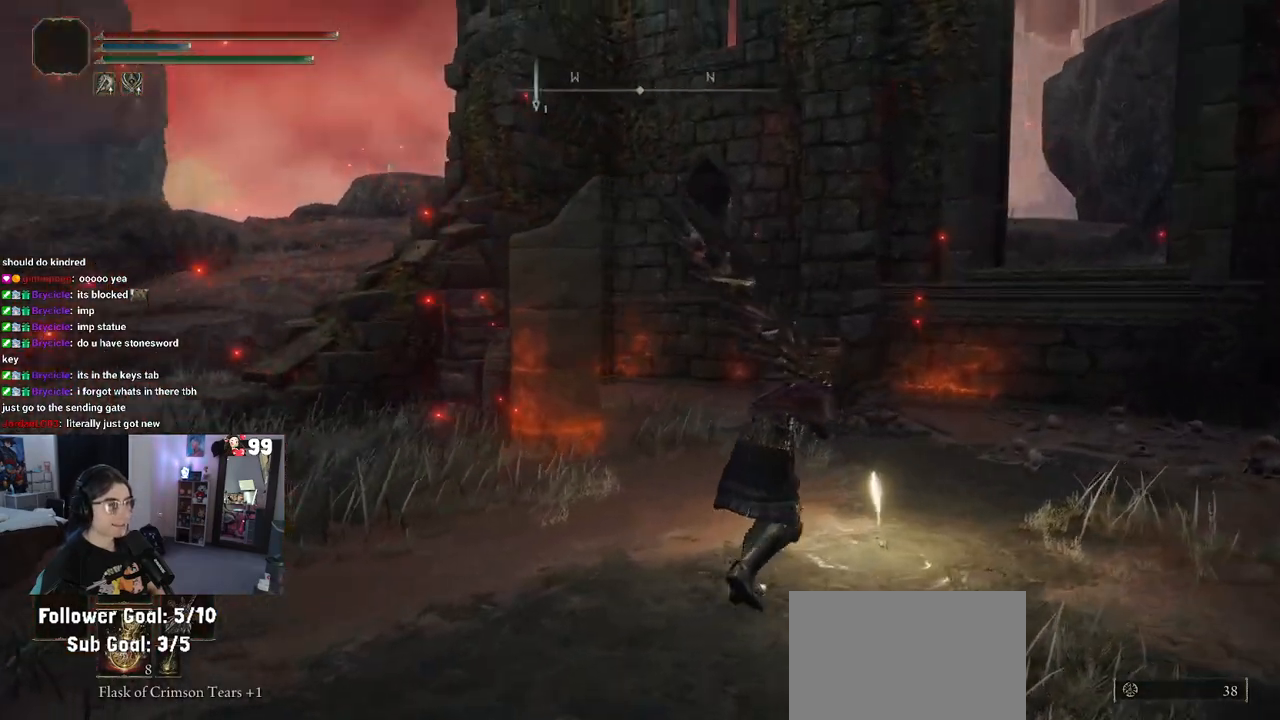
{"buttons": [], "left_stick": "up-right", "right_stick": "left", "events": []}
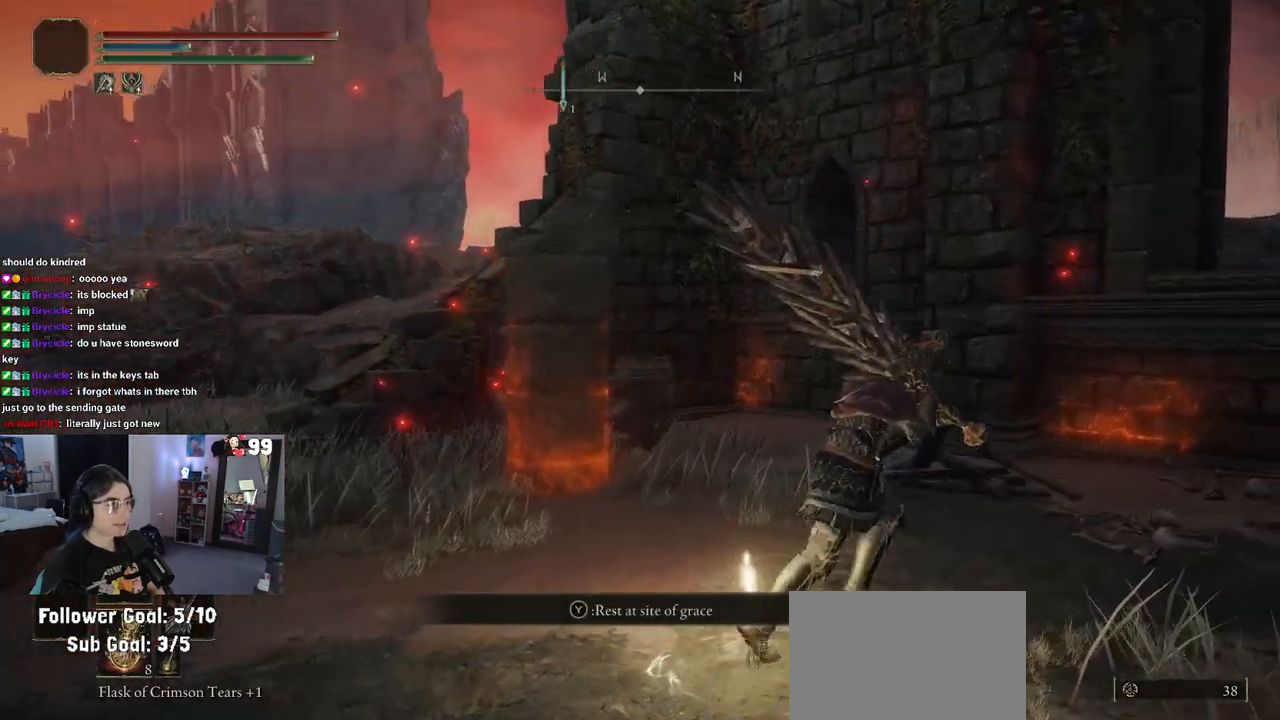
{"buttons": [], "left_stick": "center", "right_stick": "center", "events": [[150, "left_stick", "center"], [333, "right_stick", "center"]]}
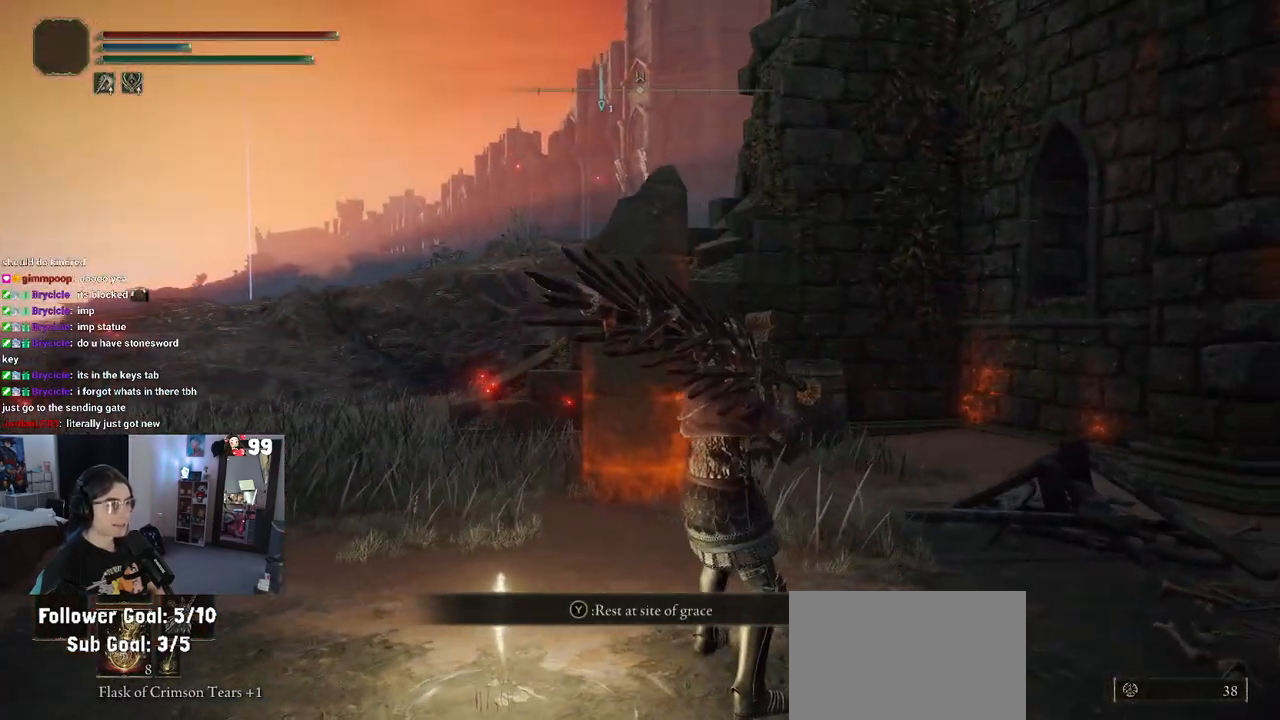
{"buttons": ["SELECT"], "left_stick": "center", "right_stick": "center", "events": [[467, "SELECT", "down"]]}
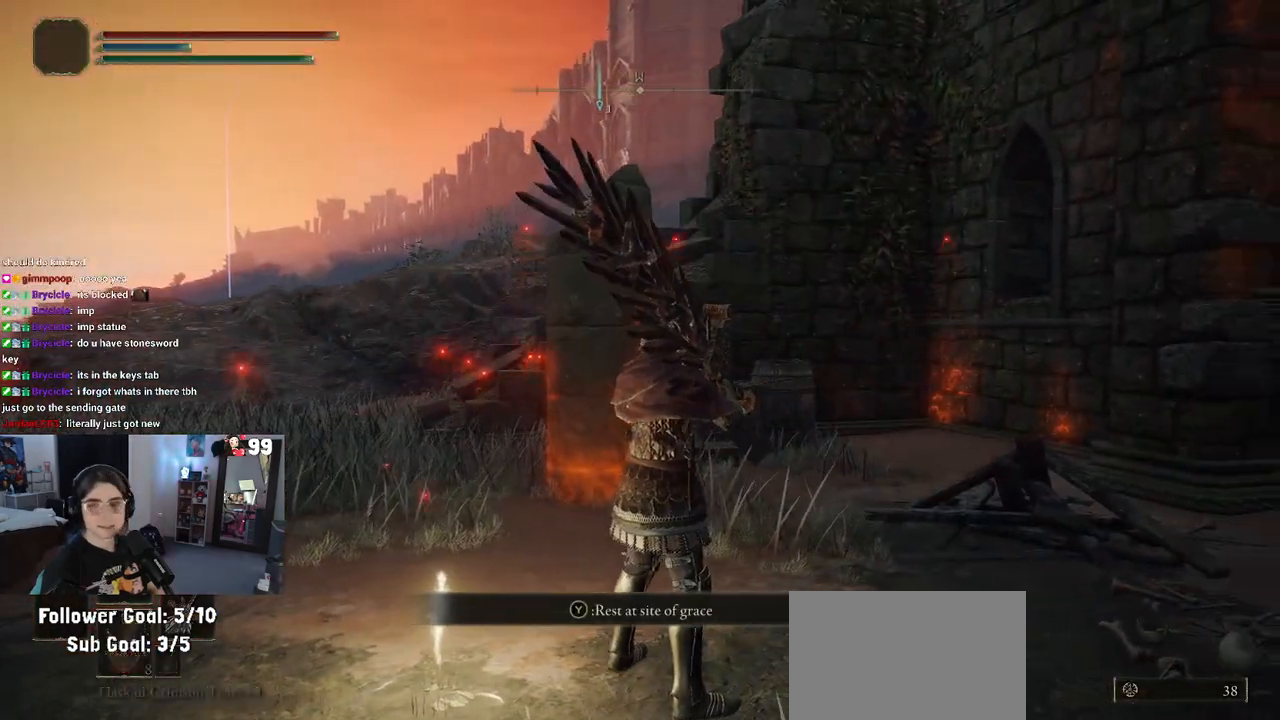
{"buttons": [], "left_stick": "center", "right_stick": "center"}
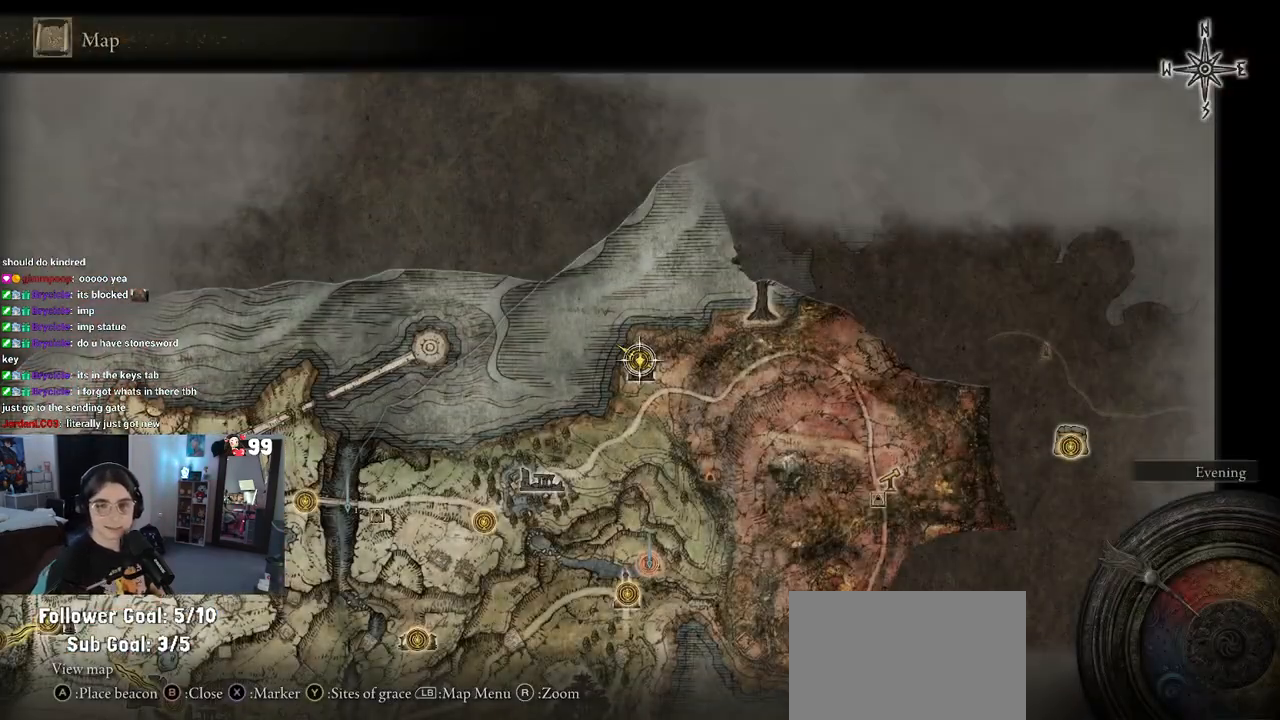
{"buttons": [], "left_stick": "center", "right_stick": "center", "events": [[283, "CIRCLE", "down"], [367, "CIRCLE", "up"]]}
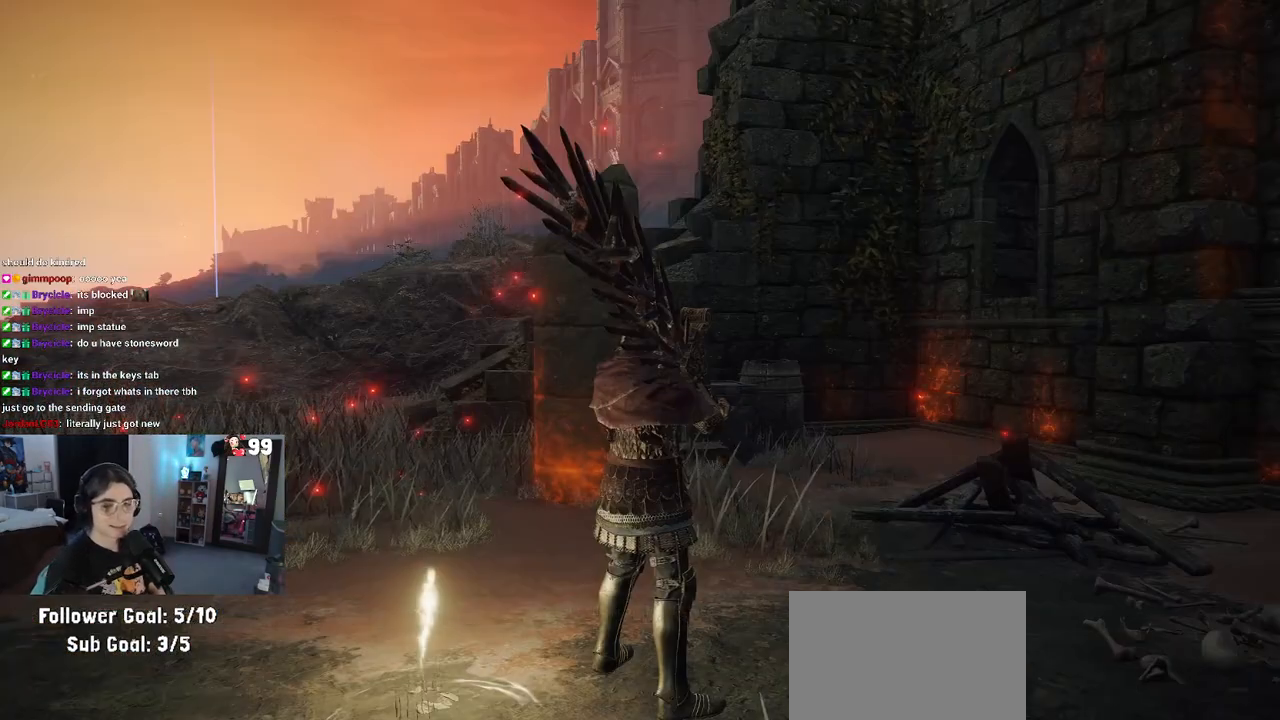
{"buttons": [], "left_stick": "center", "right_stick": "center", "events": [[167, "START", "down"], [283, "START", "up"]]}
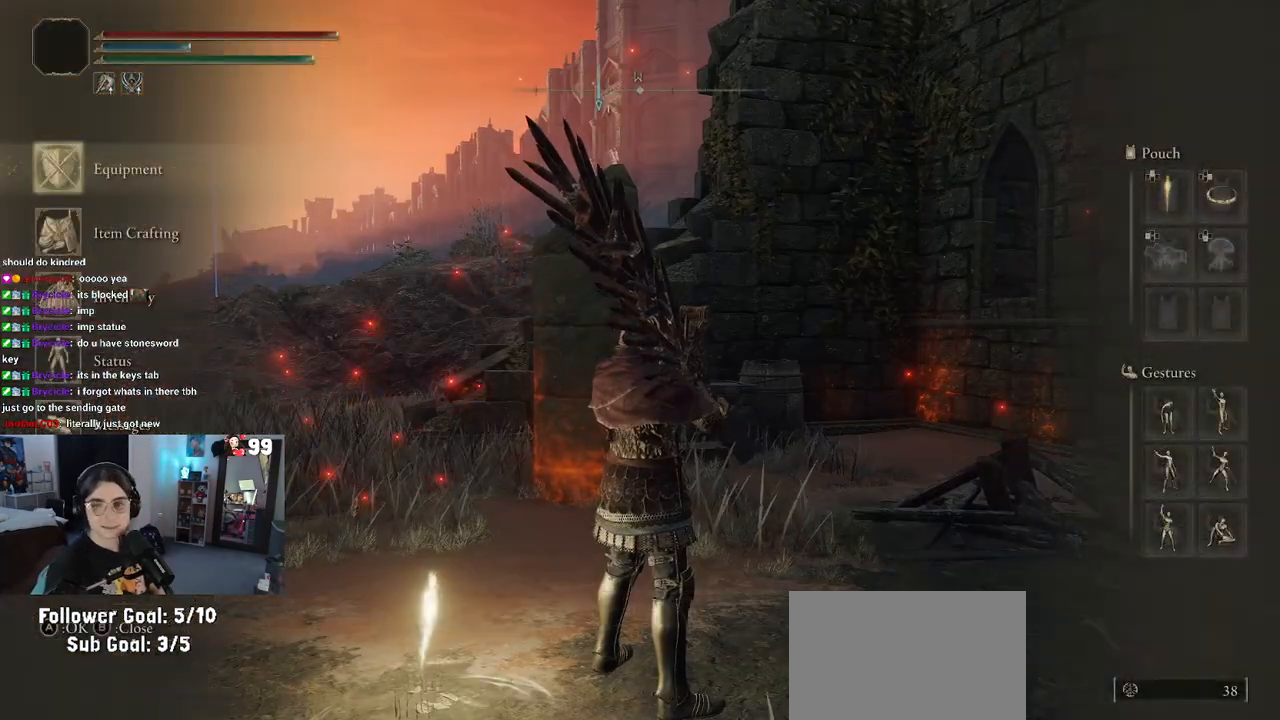
{"buttons": [], "left_stick": "center", "right_stick": "center", "events": []}
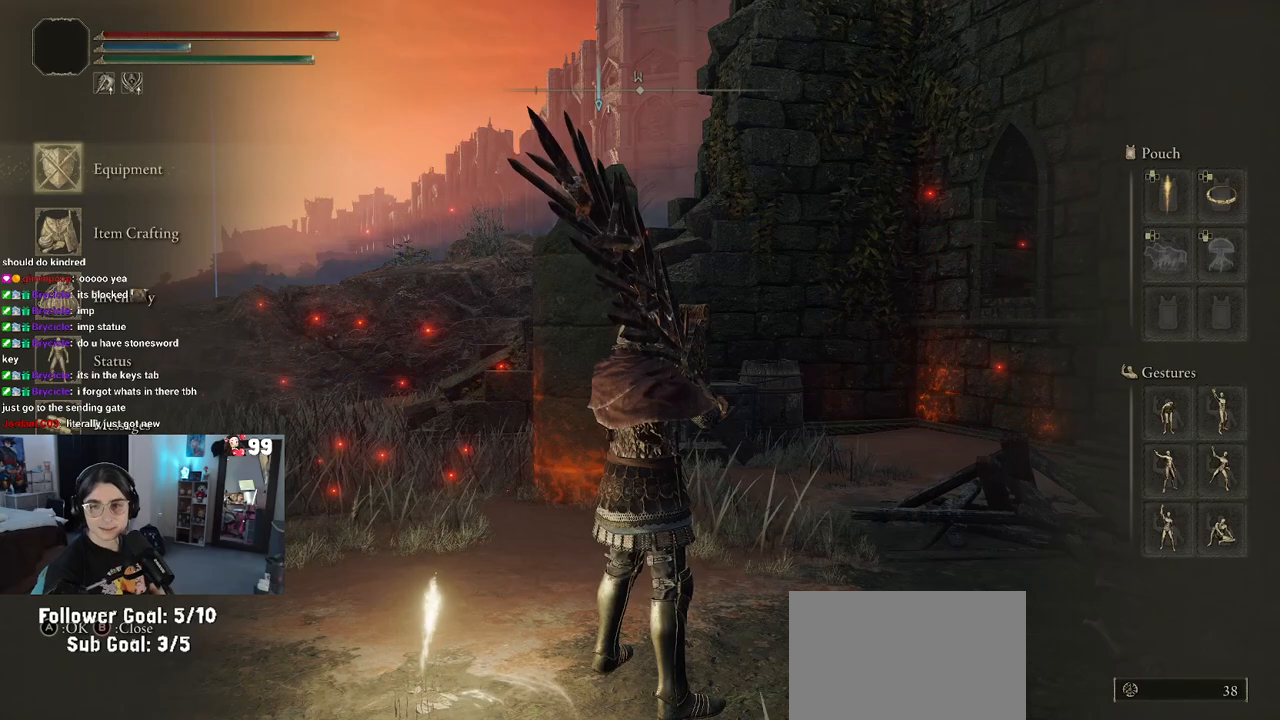
{"buttons": [], "left_stick": "center", "right_stick": "center", "events": [[183, "DPAD_DOWN", "down"], [283, "DPAD_DOWN", "up"]]}
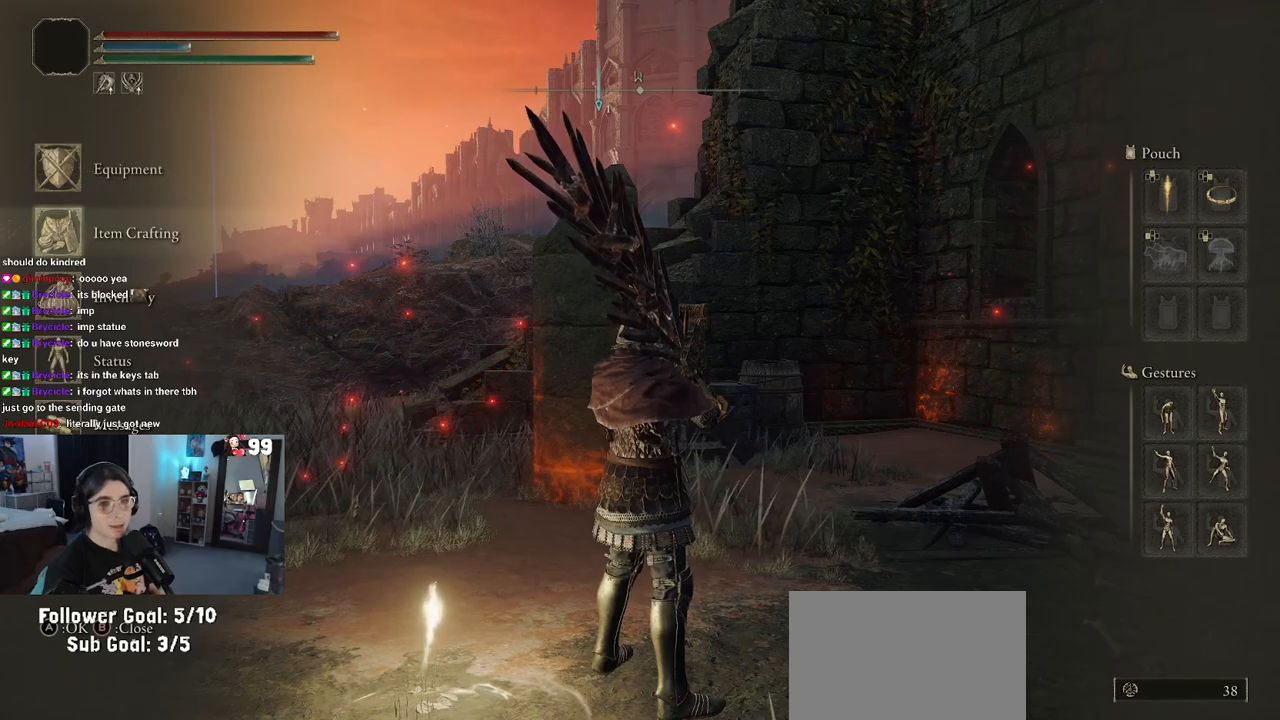
{"buttons": [], "left_stick": "center", "right_stick": "center", "events": [[17, "DPAD_UP", "down"], [133, "DPAD_UP", "up"], [317, "CROSS", "down"], [433, "CROSS", "up"]]}
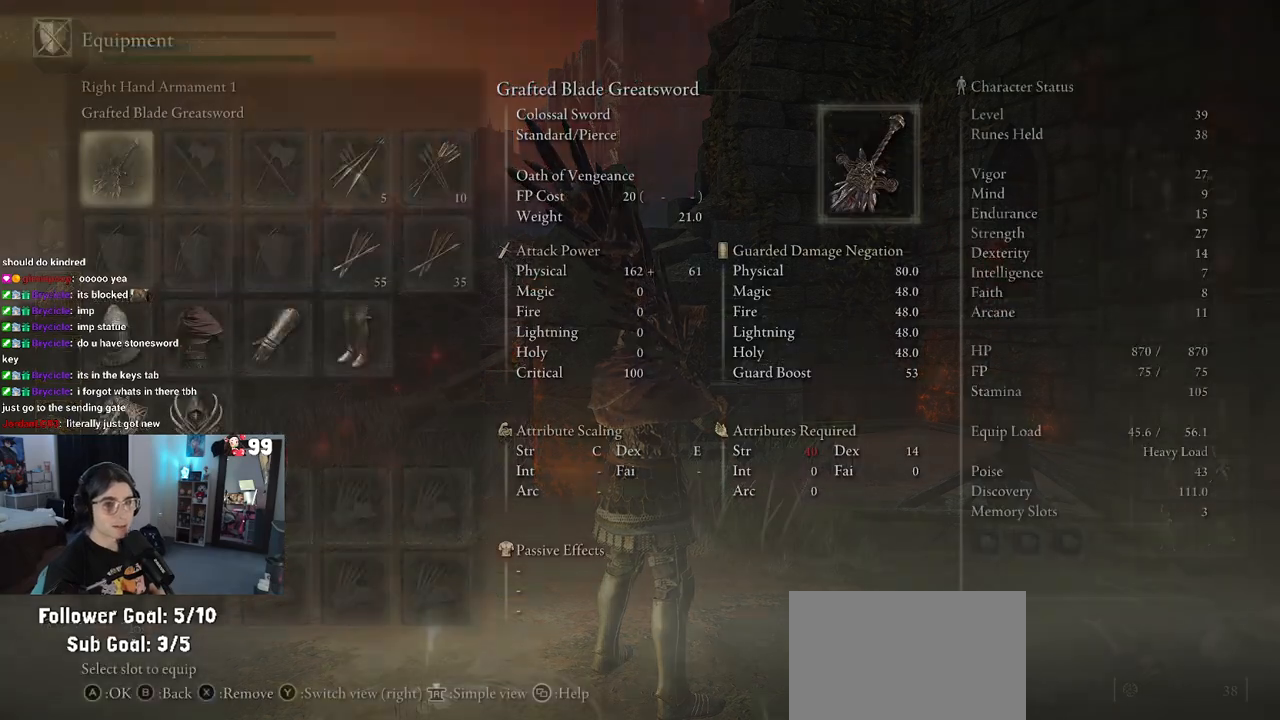
{"buttons": [], "left_stick": "center", "right_stick": "center", "events": []}
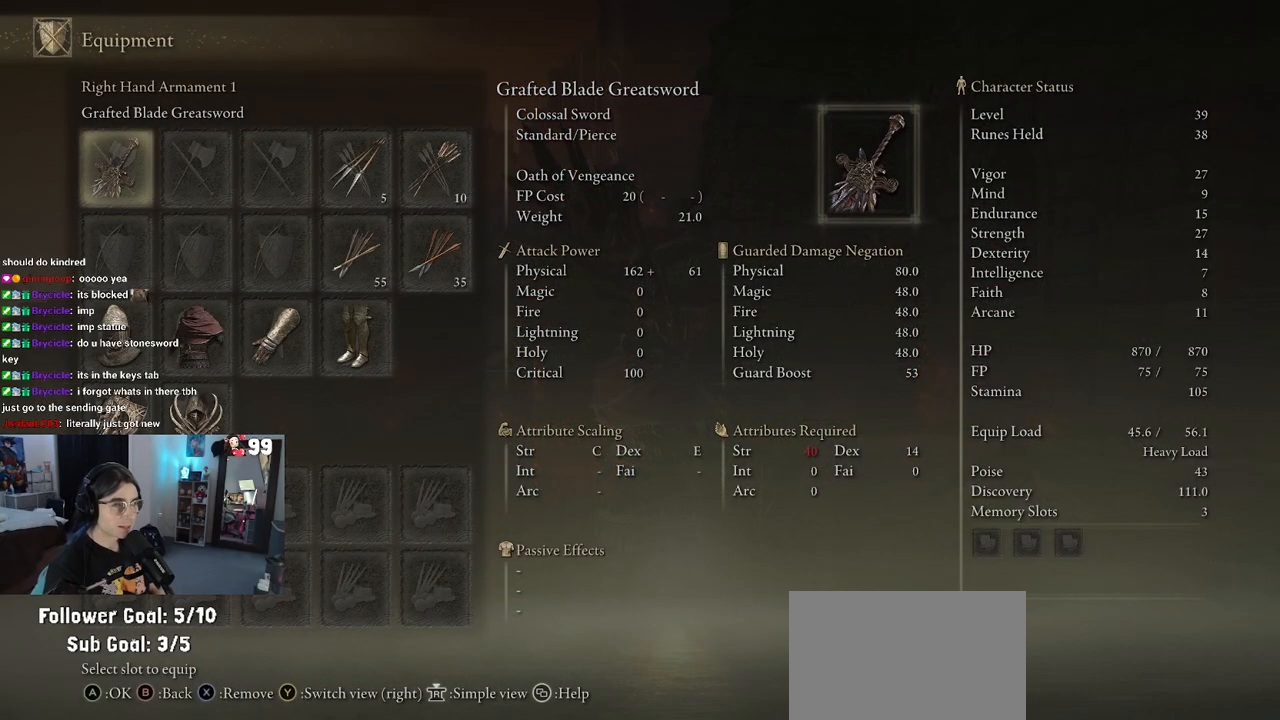
{"buttons": [], "left_stick": "center", "right_stick": "center", "events": []}
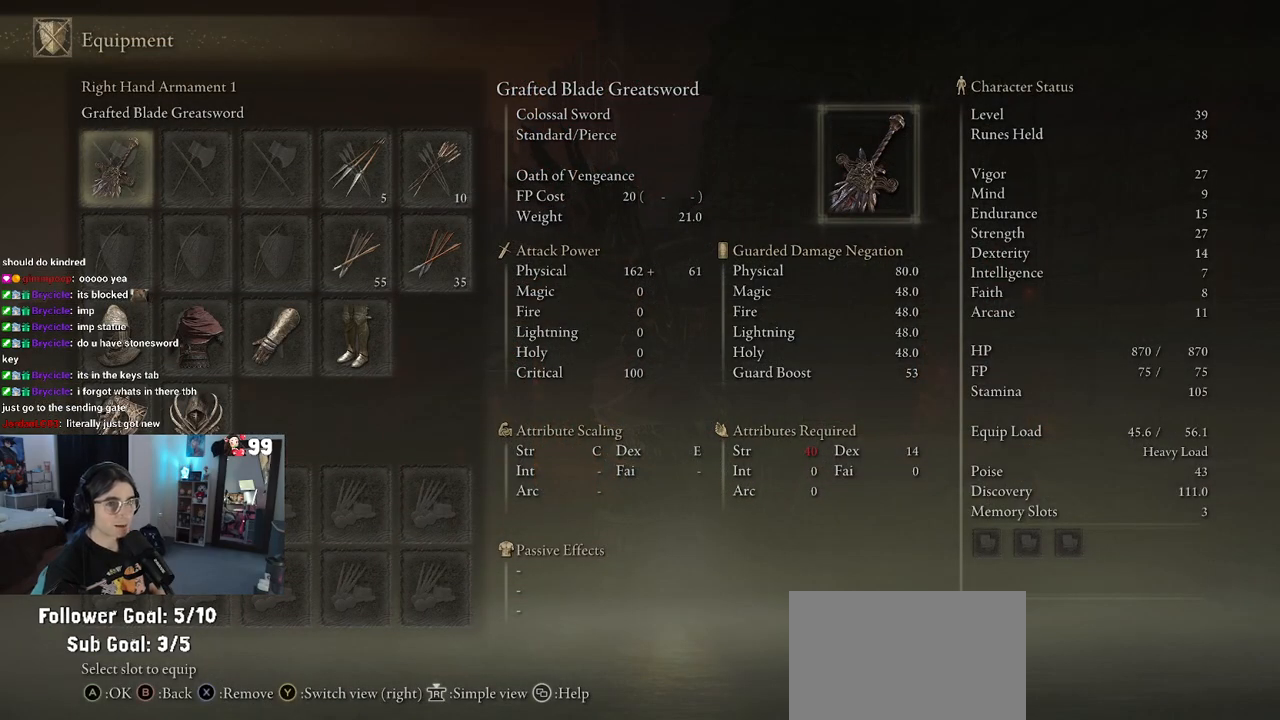
{"buttons": [], "left_stick": "center", "right_stick": "center", "events": [[17, "CROSS", "down"], [117, "CROSS", "up"]]}
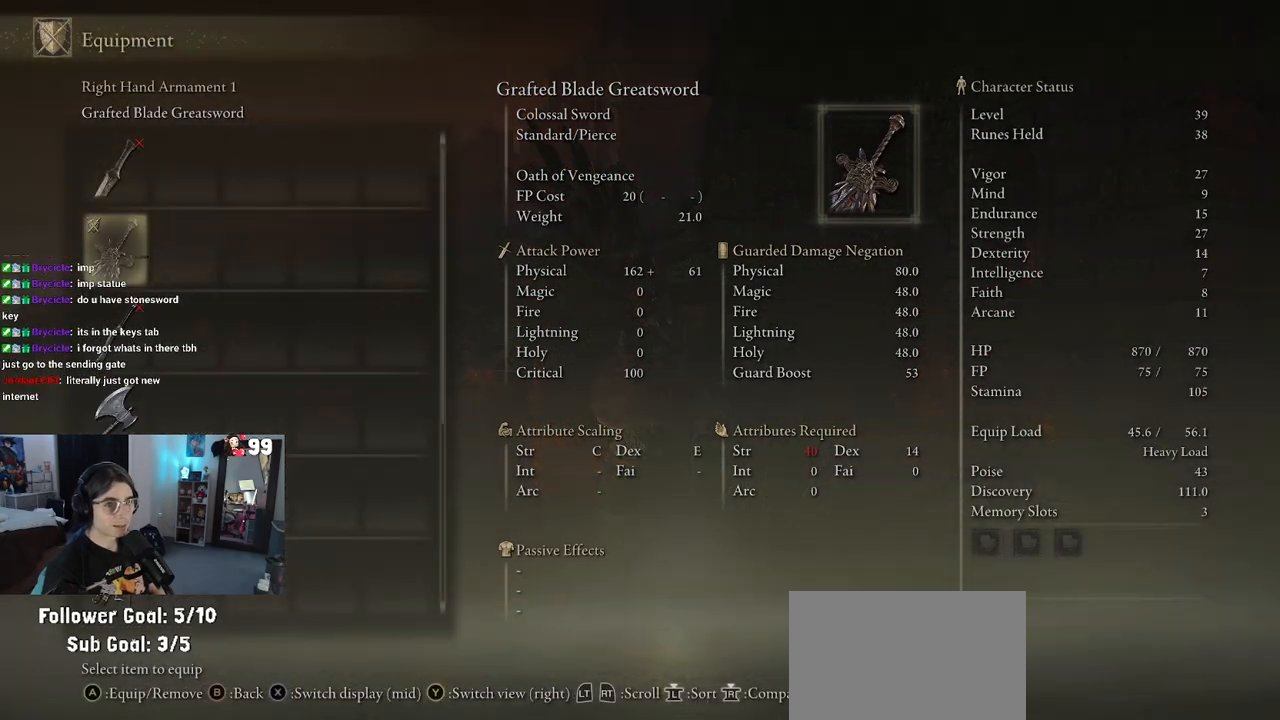
{"buttons": [], "left_stick": "center", "right_stick": "center", "events": []}
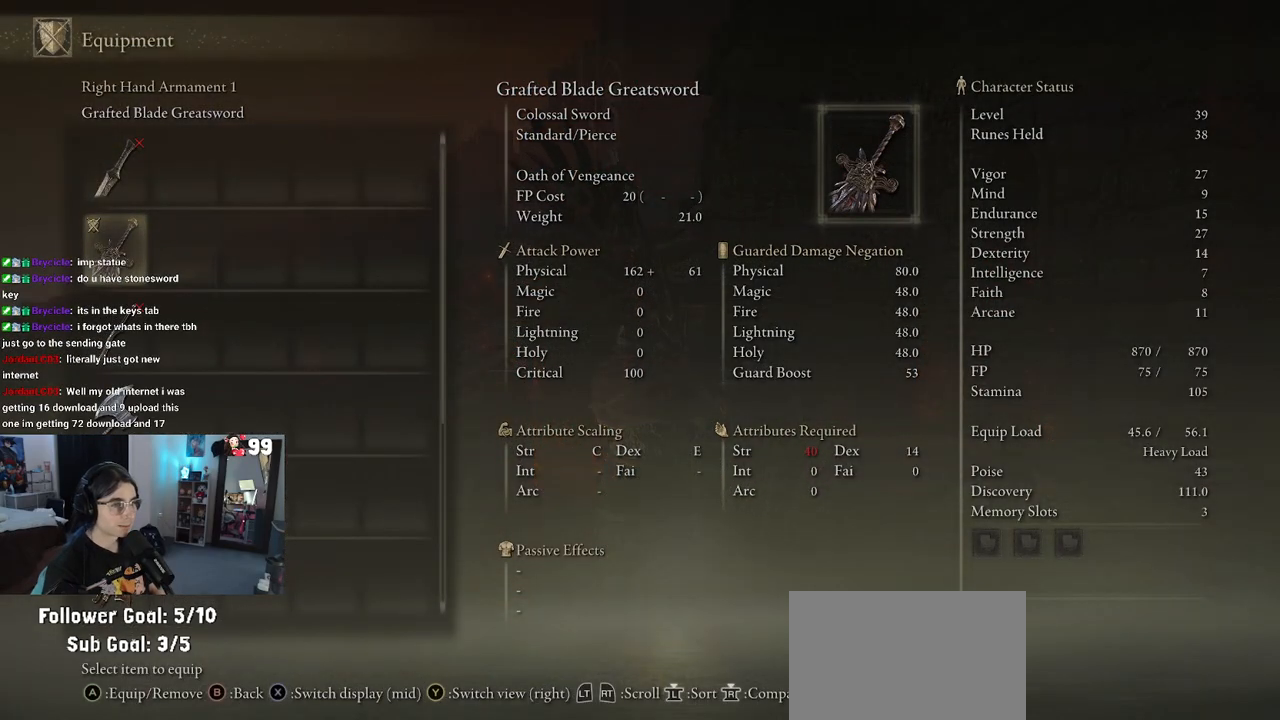
{"buttons": [], "left_stick": "center", "right_stick": "center", "events": []}
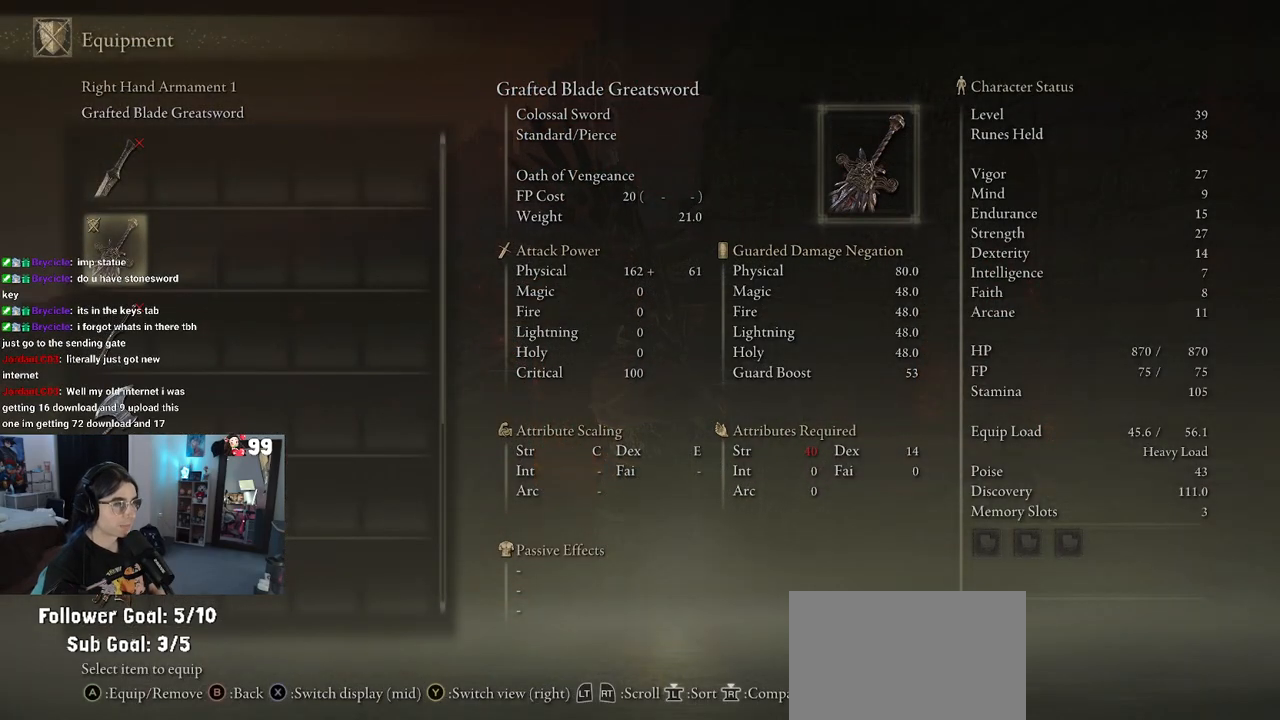
{"buttons": [], "left_stick": "center", "right_stick": "center", "events": []}
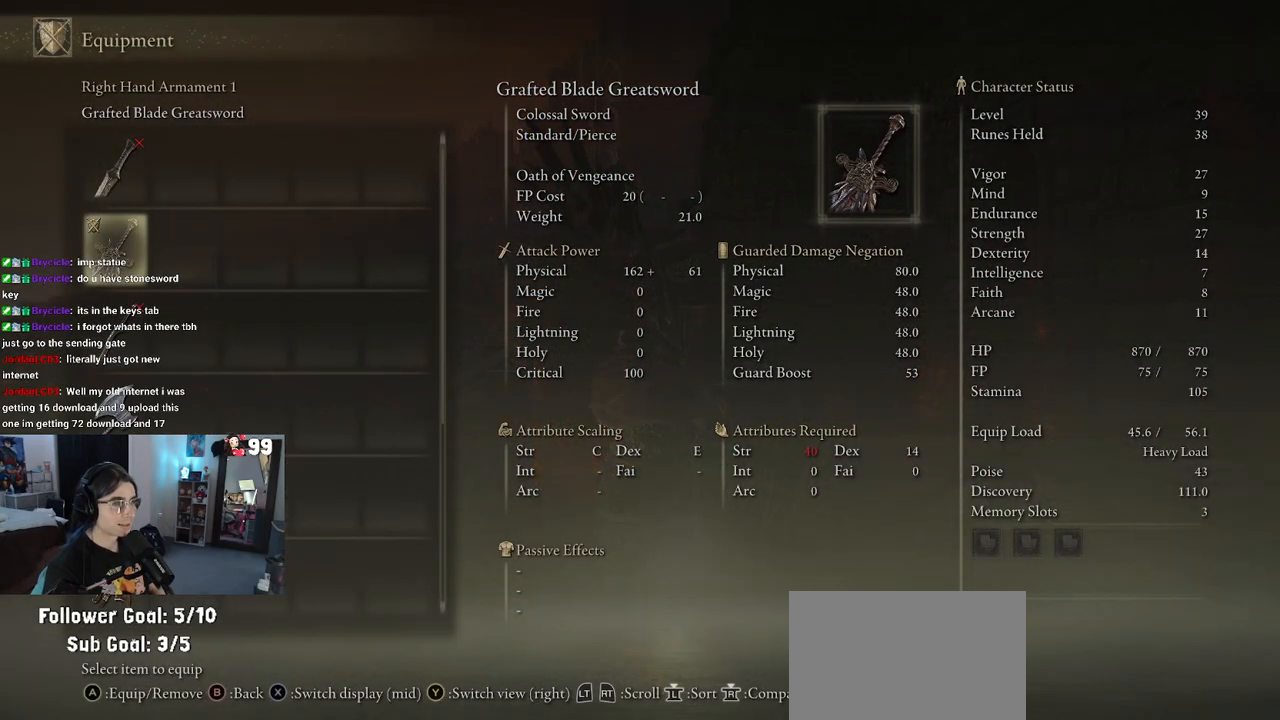
{"buttons": [], "left_stick": "center", "right_stick": "center", "events": []}
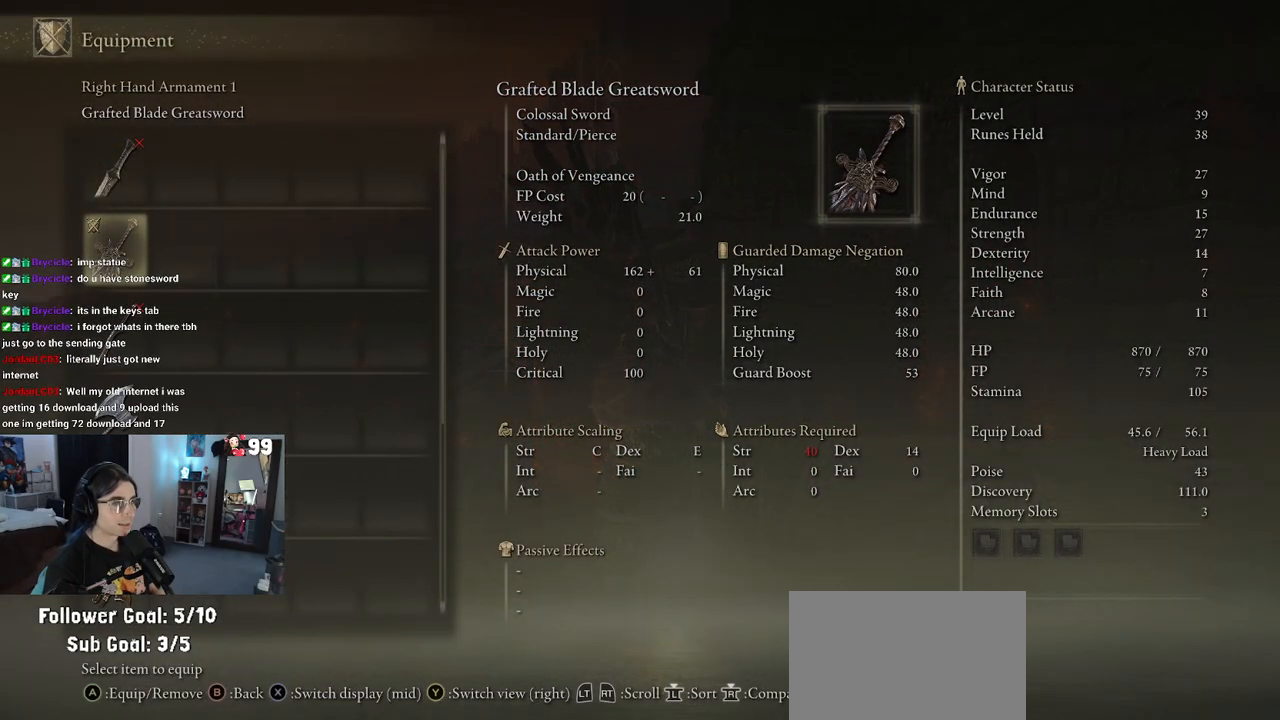
{"buttons": [], "left_stick": "center", "right_stick": "center", "events": []}
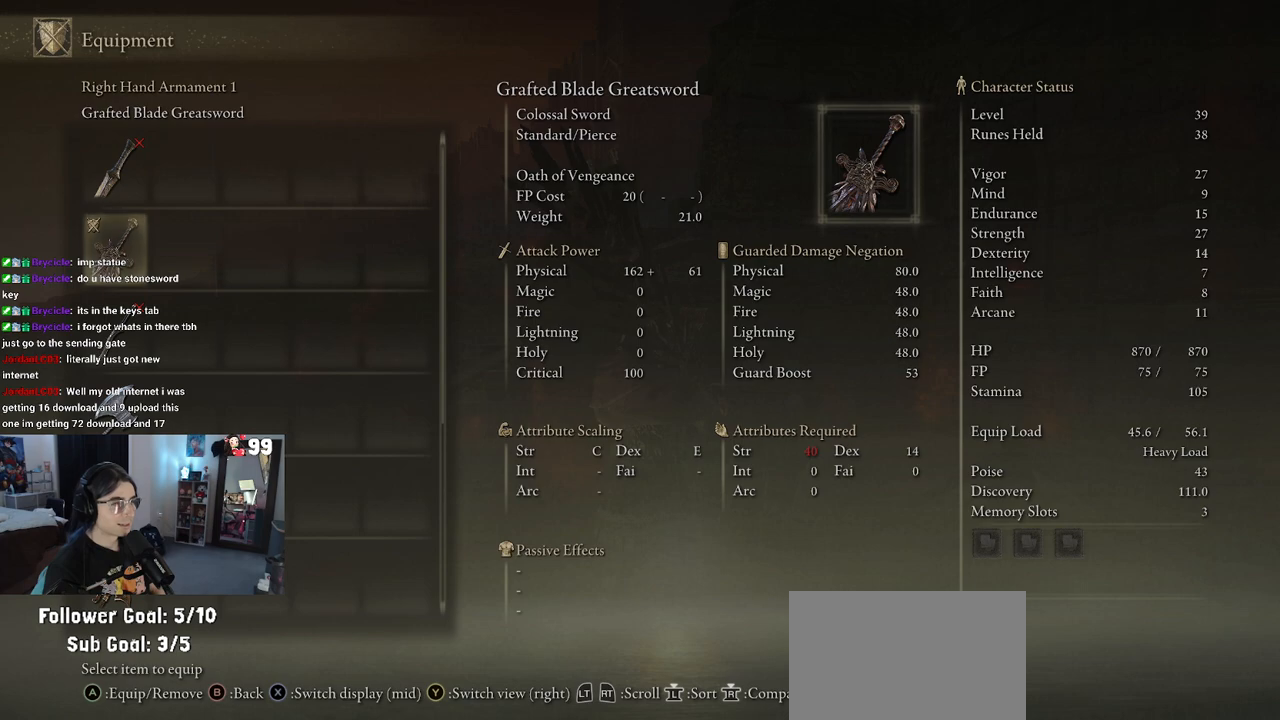
{"buttons": [], "left_stick": "center", "right_stick": "center", "events": []}
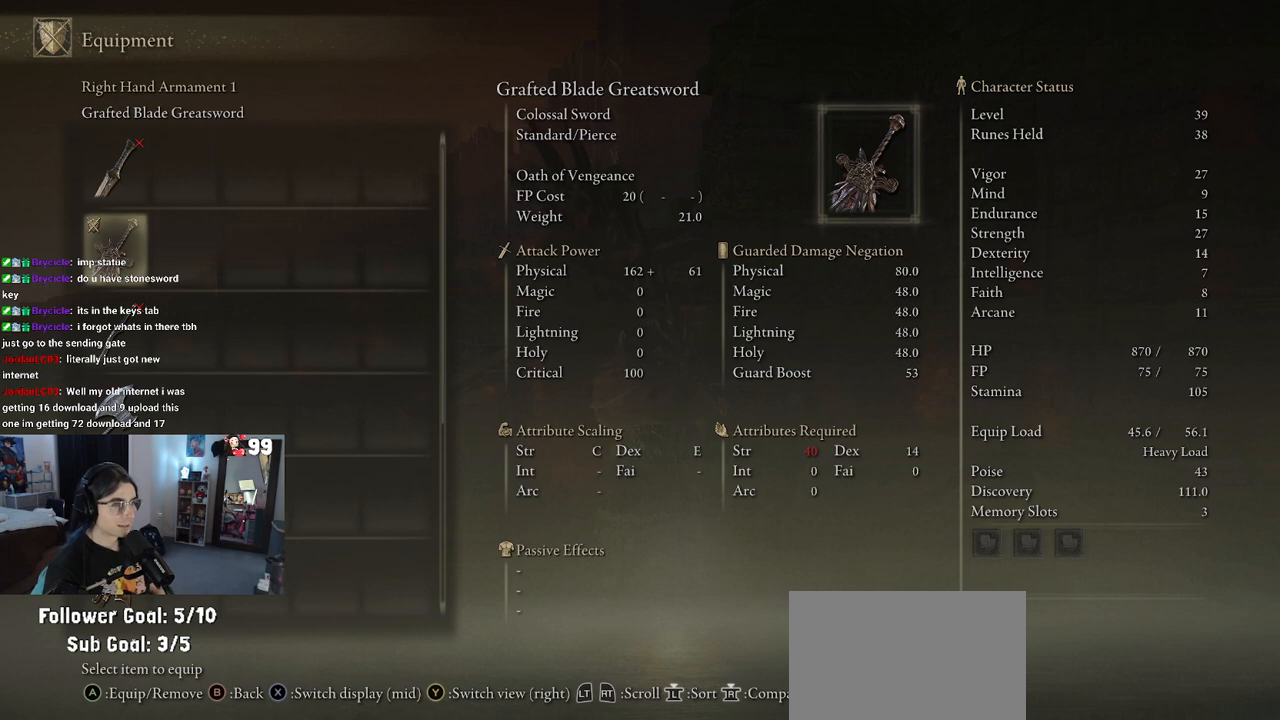
{"buttons": [], "left_stick": "center", "right_stick": "center", "events": []}
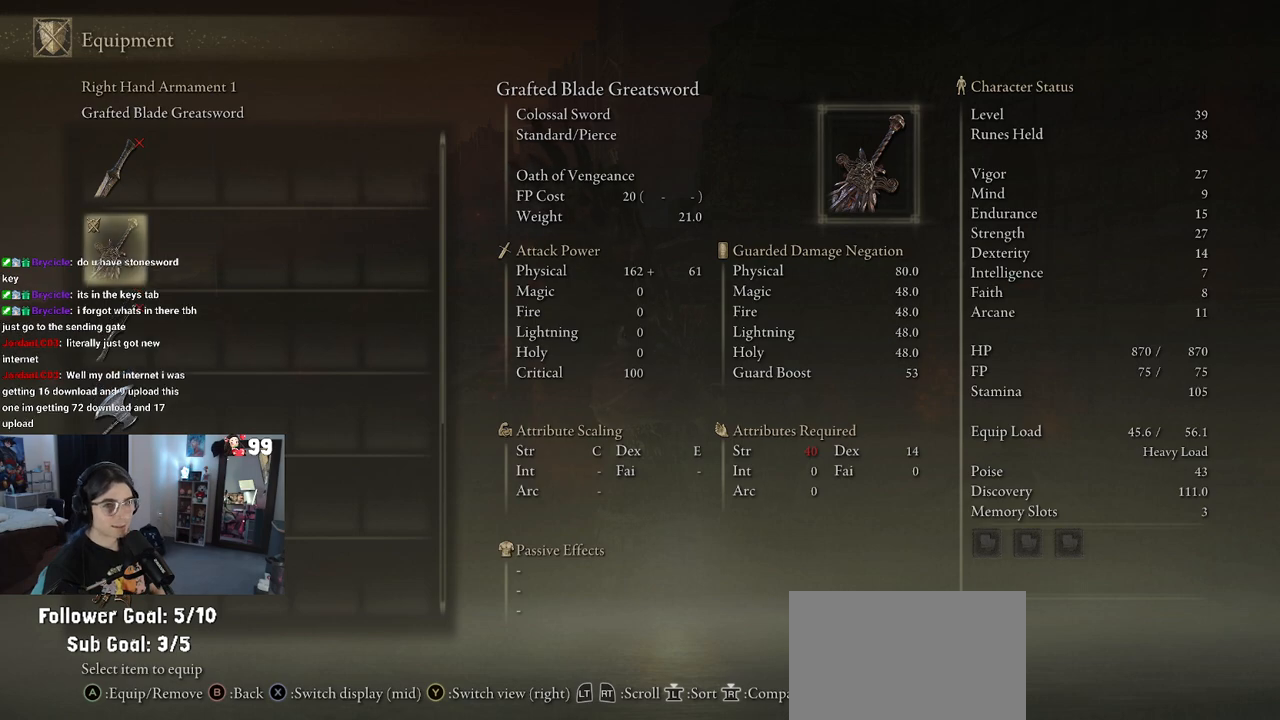
{"buttons": [], "left_stick": "center", "right_stick": "center", "events": [[67, "DPAD_DOWN", "down"], [133, "DPAD_DOWN", "up"], [250, "DPAD_DOWN", "down"], [333, "DPAD_DOWN", "up"]]}